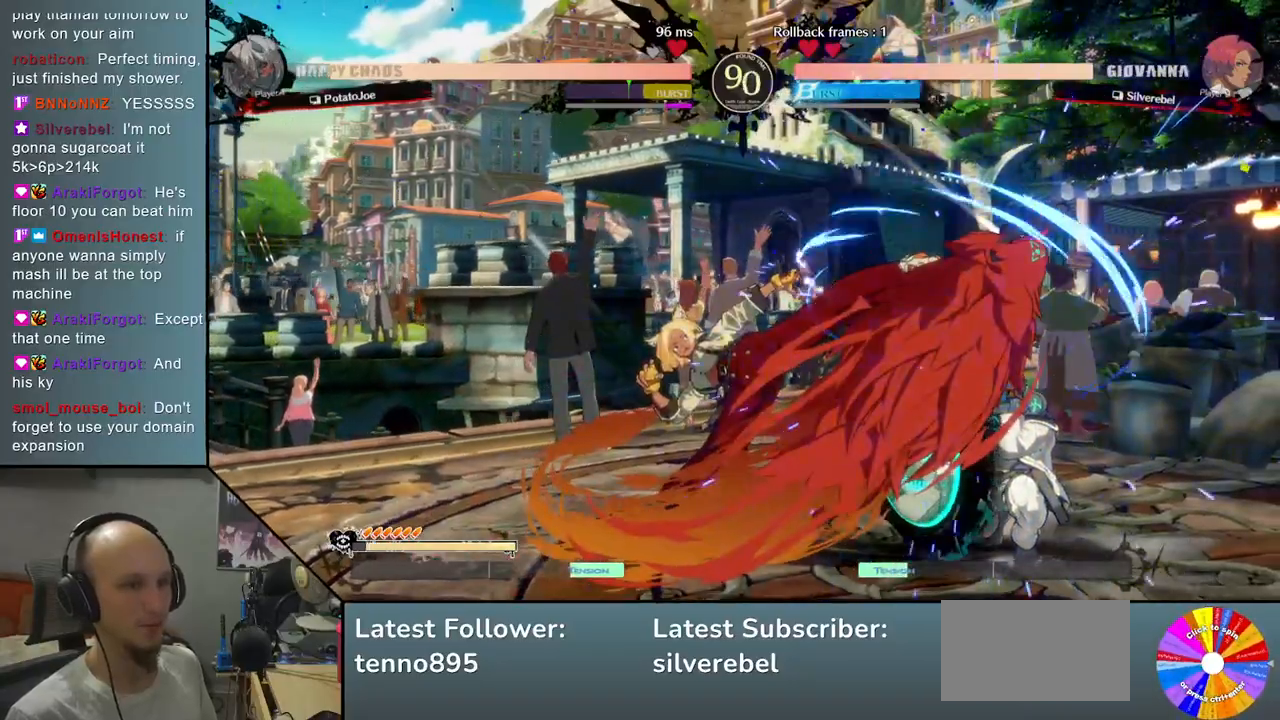
Gameplay with a controller (arcade stick); each line is a JSON object with the inputs held at the frame after it. "events" lists button and stick changes between this image and that frame as [ms after this image, input, new state], when the widget could be followed in between. Not read: L3 R3 other_buttons.
{"buttons": [], "left_stick": "left", "events": [[217, "left_stick", "center"], [267, "left_stick", "left"], [300, "CIRCLE", "down"], [417, "CIRCLE", "up"]]}
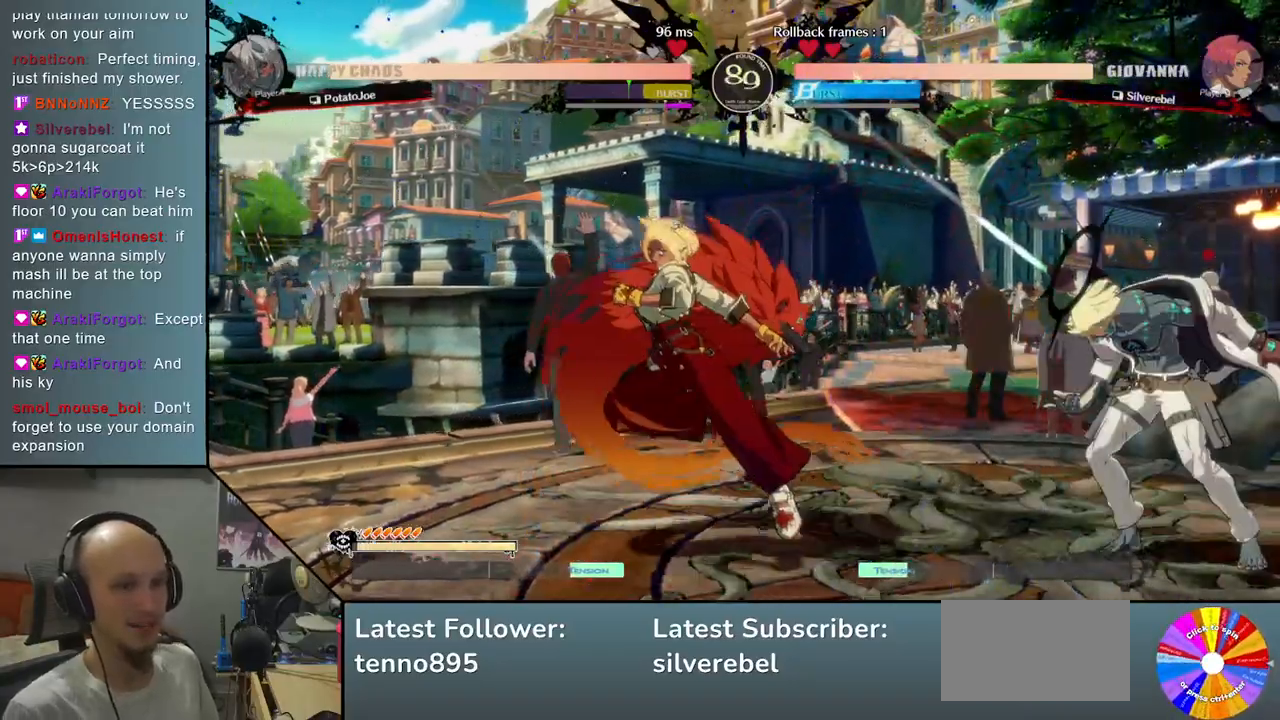
{"buttons": [], "left_stick": "up", "events": [[33, "CIRCLE", "down"], [117, "CIRCLE", "up"], [333, "left_stick", "center"], [400, "left_stick", "left"], [467, "left_stick", "up"]]}
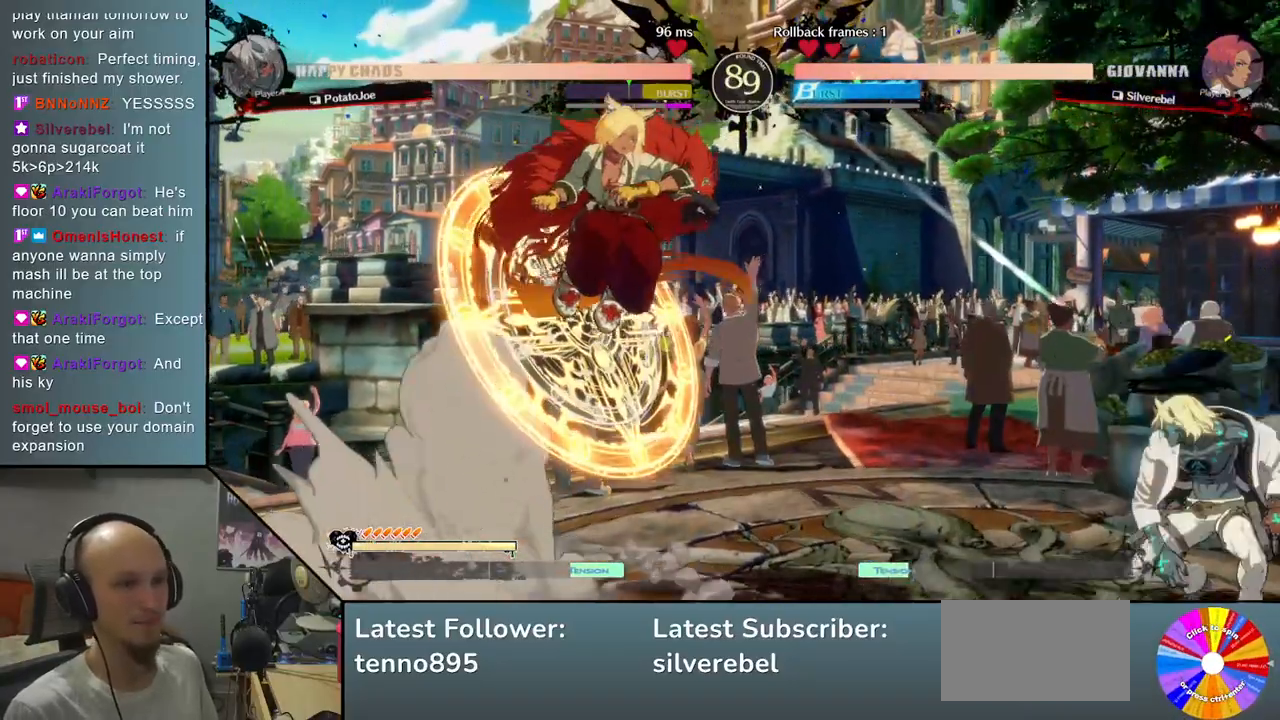
{"buttons": ["SQUARE"], "left_stick": "down", "events": [[133, "left_stick", "down"], [433, "SQUARE", "down"]]}
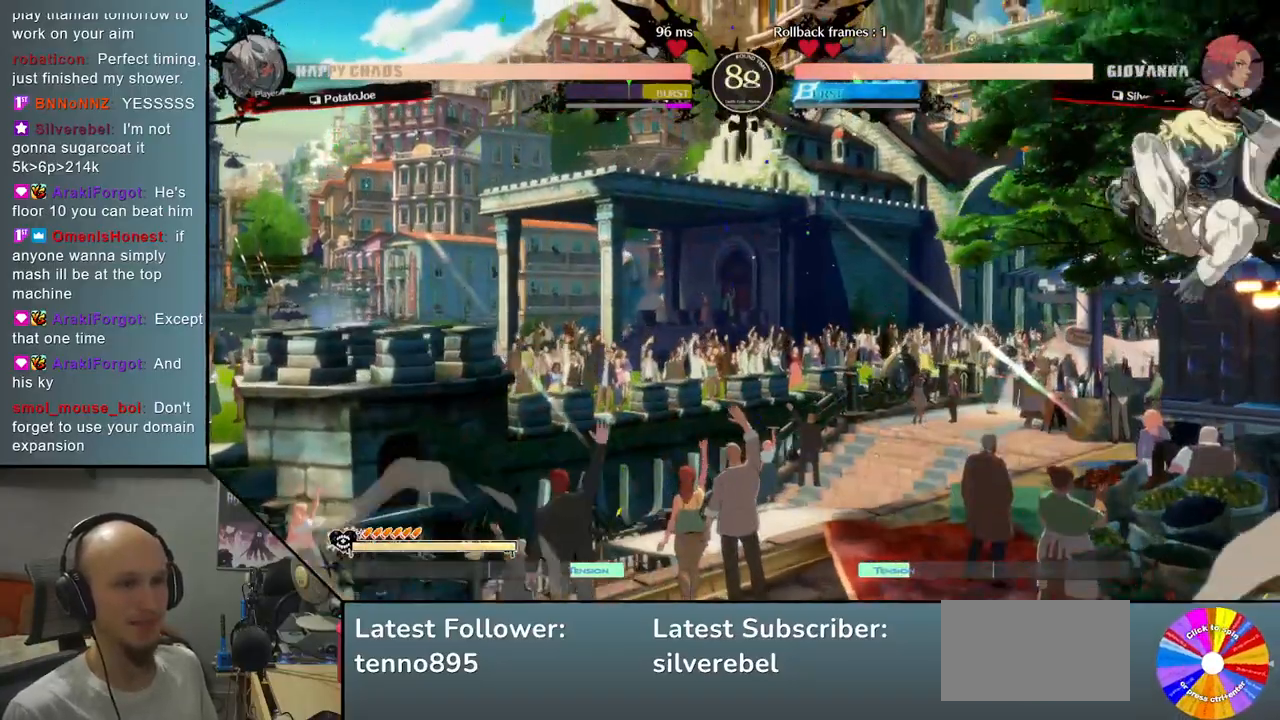
{"buttons": ["R2"], "left_stick": "down-right", "events": [[83, "SQUARE", "up"], [450, "left_stick", "down-right"], [467, "R2", "down"]]}
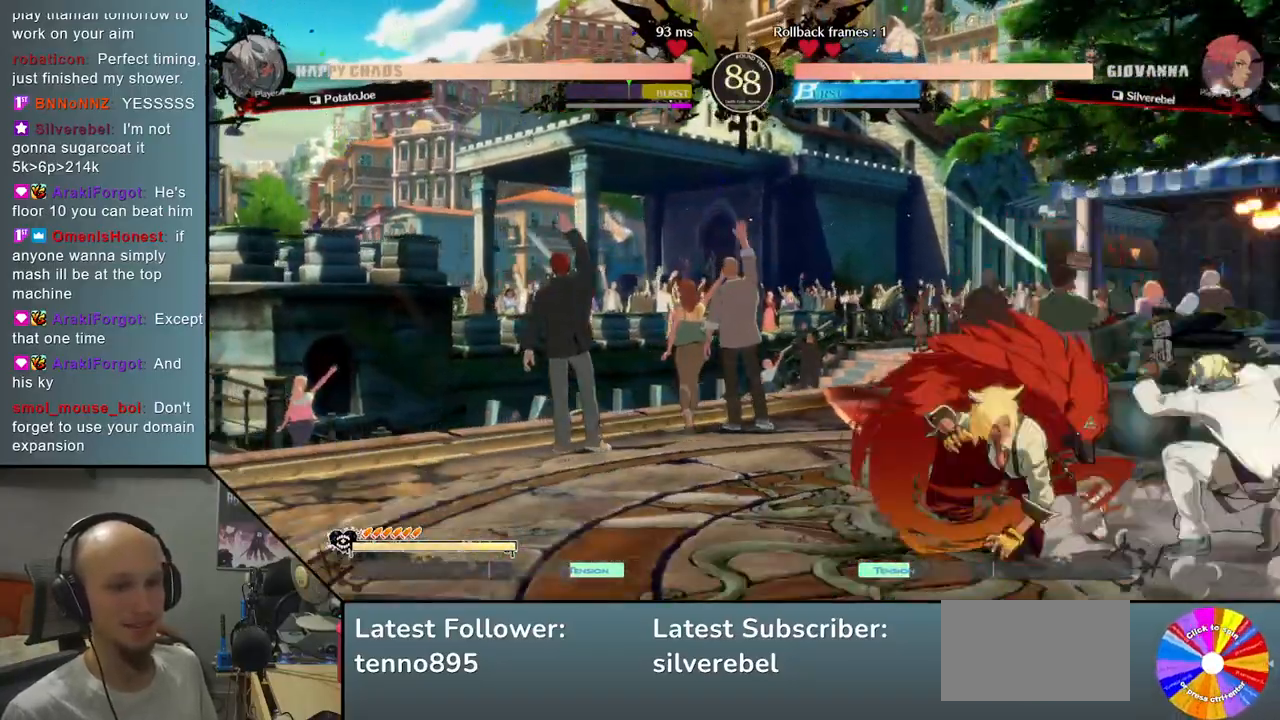
{"buttons": ["L2"], "left_stick": "left", "events": [[117, "R2", "up"], [400, "left_stick", "left"], [450, "L2", "down"]]}
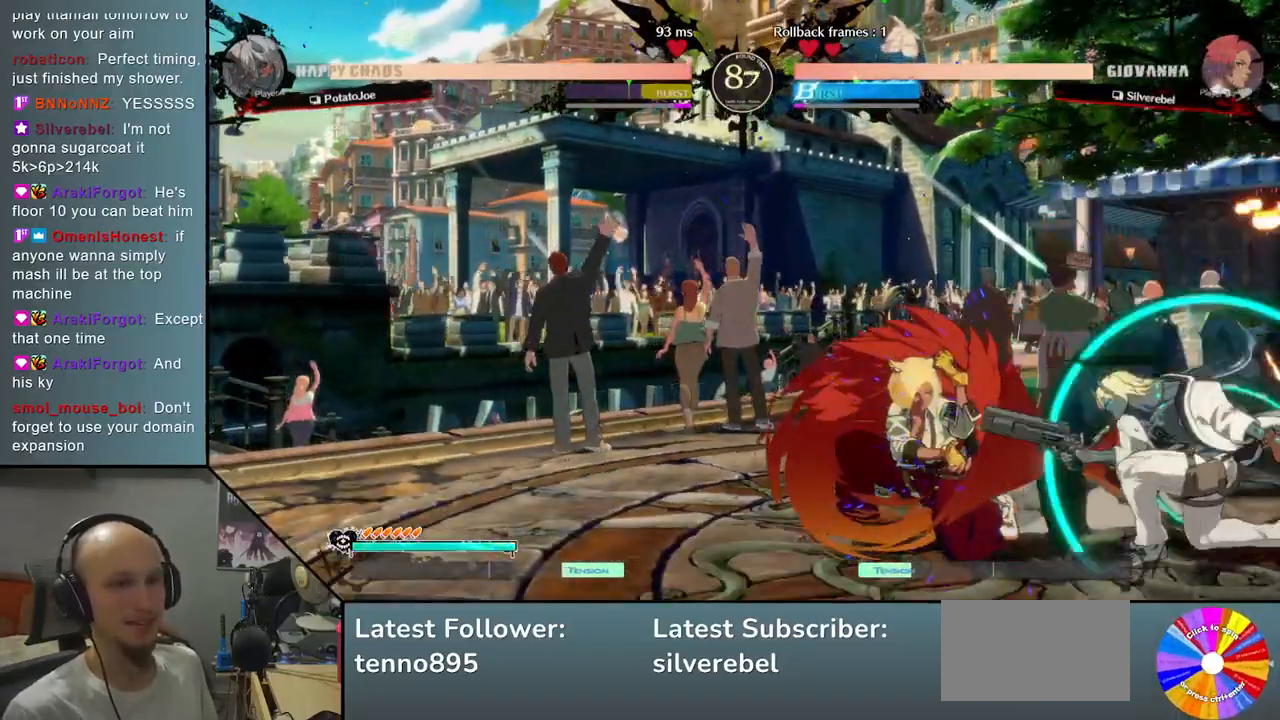
{"buttons": ["L2"], "left_stick": "down", "events": [[233, "L2", "up"], [250, "left_stick", "center"], [400, "left_stick", "down"], [433, "L2", "down"]]}
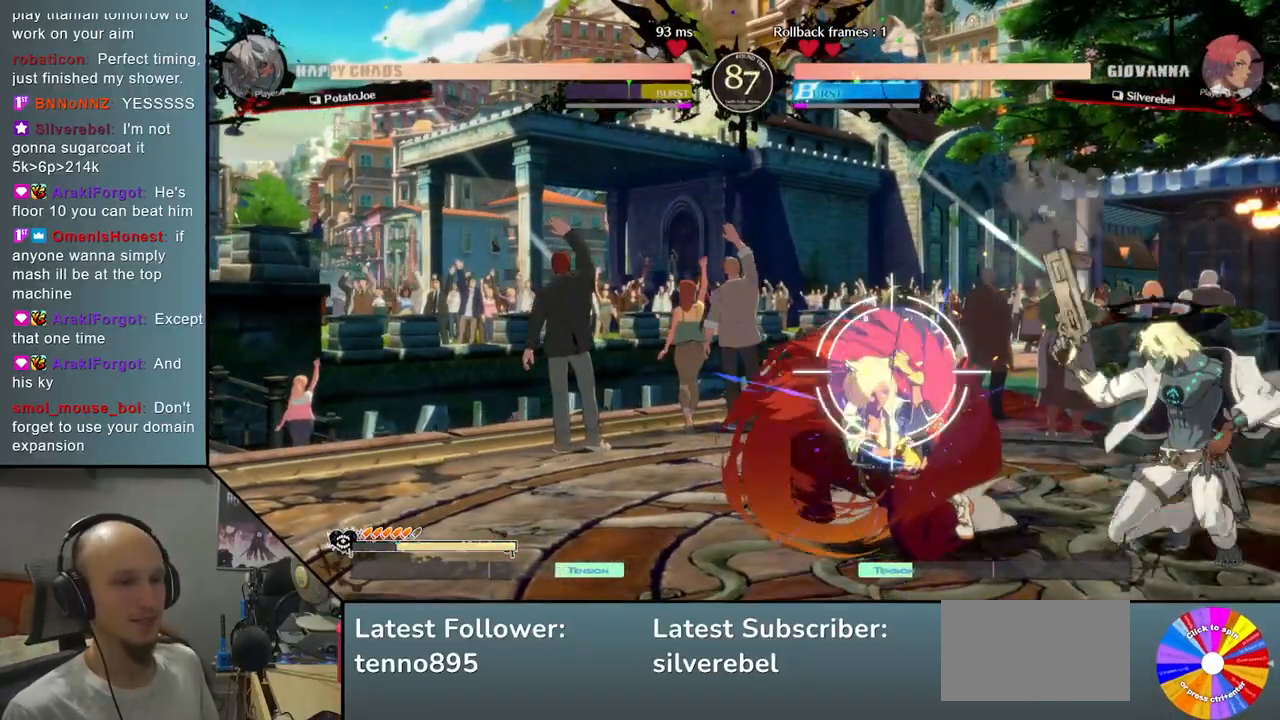
{"buttons": [], "left_stick": "down", "events": [[117, "L2", "up"], [300, "SQUARE", "down"], [433, "SQUARE", "up"]]}
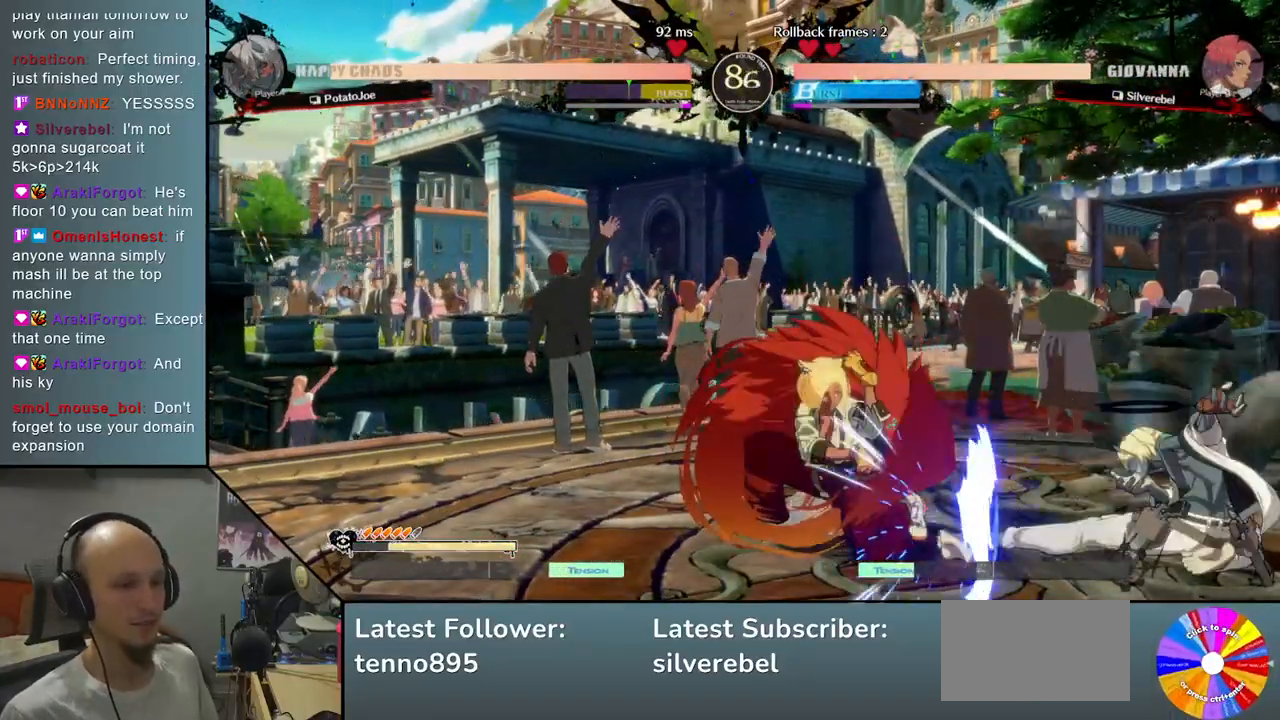
{"buttons": ["CROSS"], "left_stick": "down", "events": [[233, "CROSS", "down"], [400, "CROSS", "up"], [500, "CROSS", "down"]]}
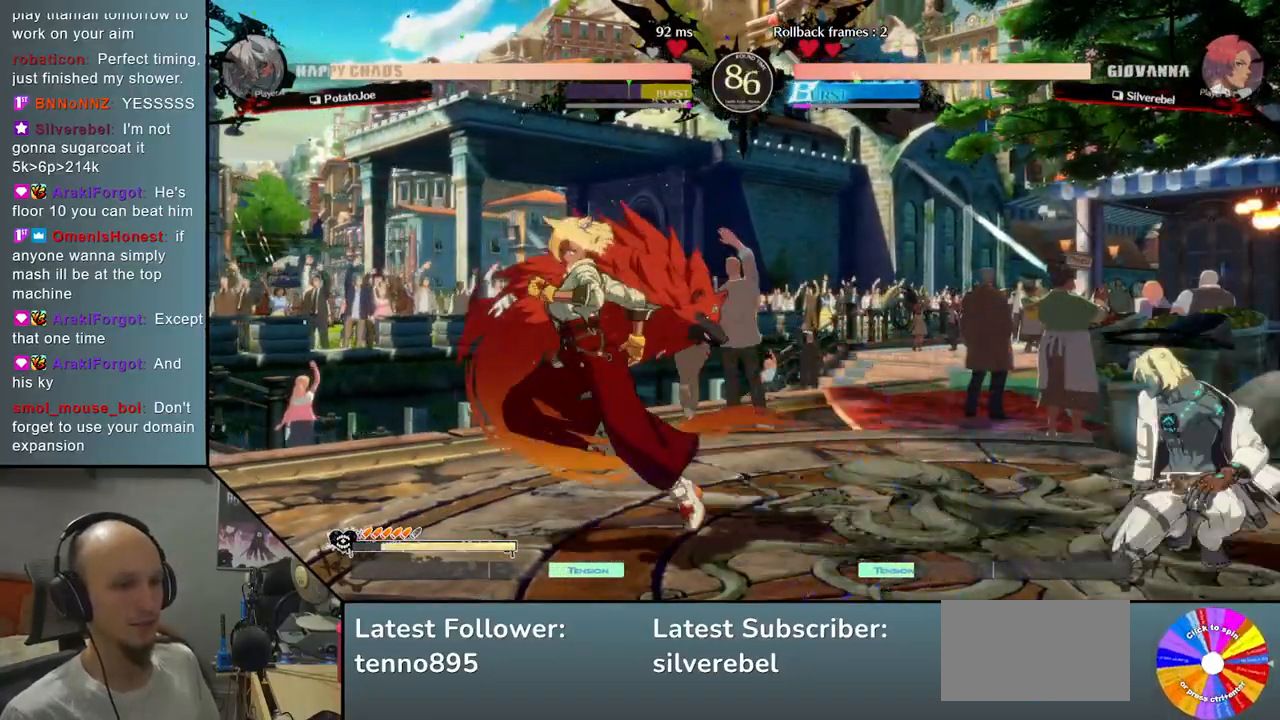
{"buttons": [], "left_stick": "up-right", "events": [[167, "CROSS", "up"], [367, "left_stick", "right"], [417, "left_stick", "up-right"]]}
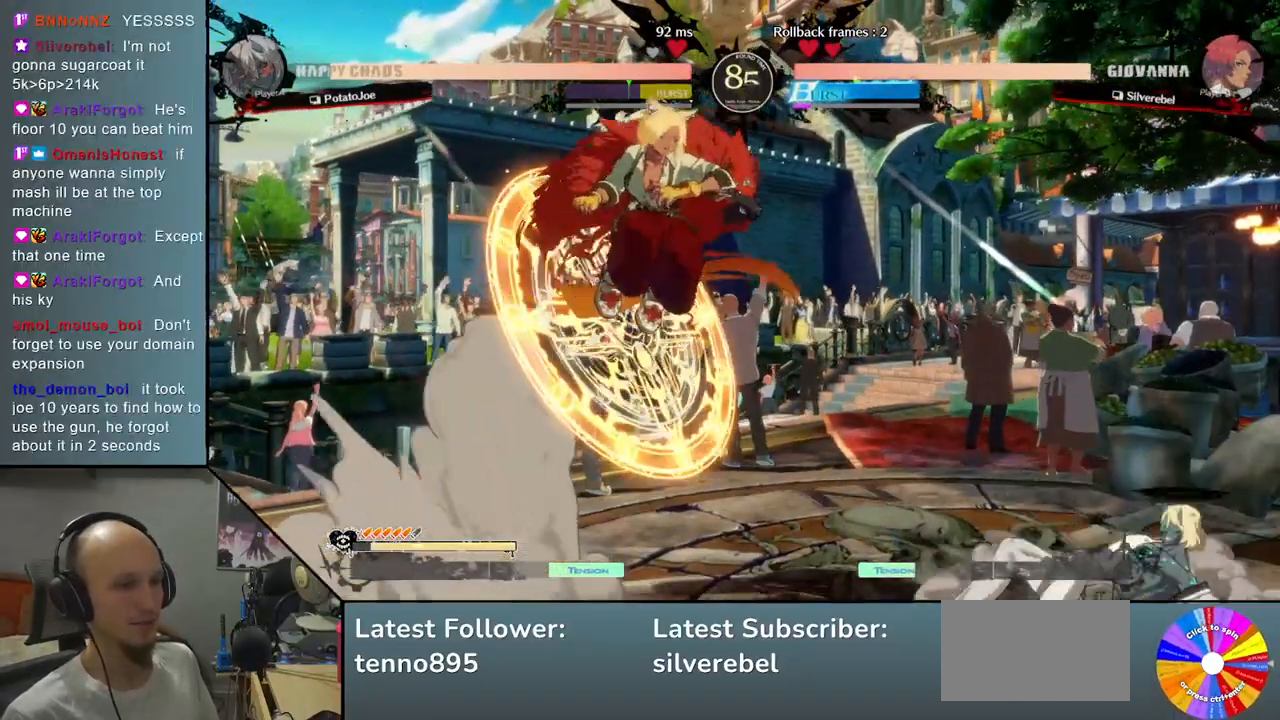
{"buttons": ["SQUARE"], "left_stick": "right", "events": [[183, "left_stick", "right"], [417, "SQUARE", "down"]]}
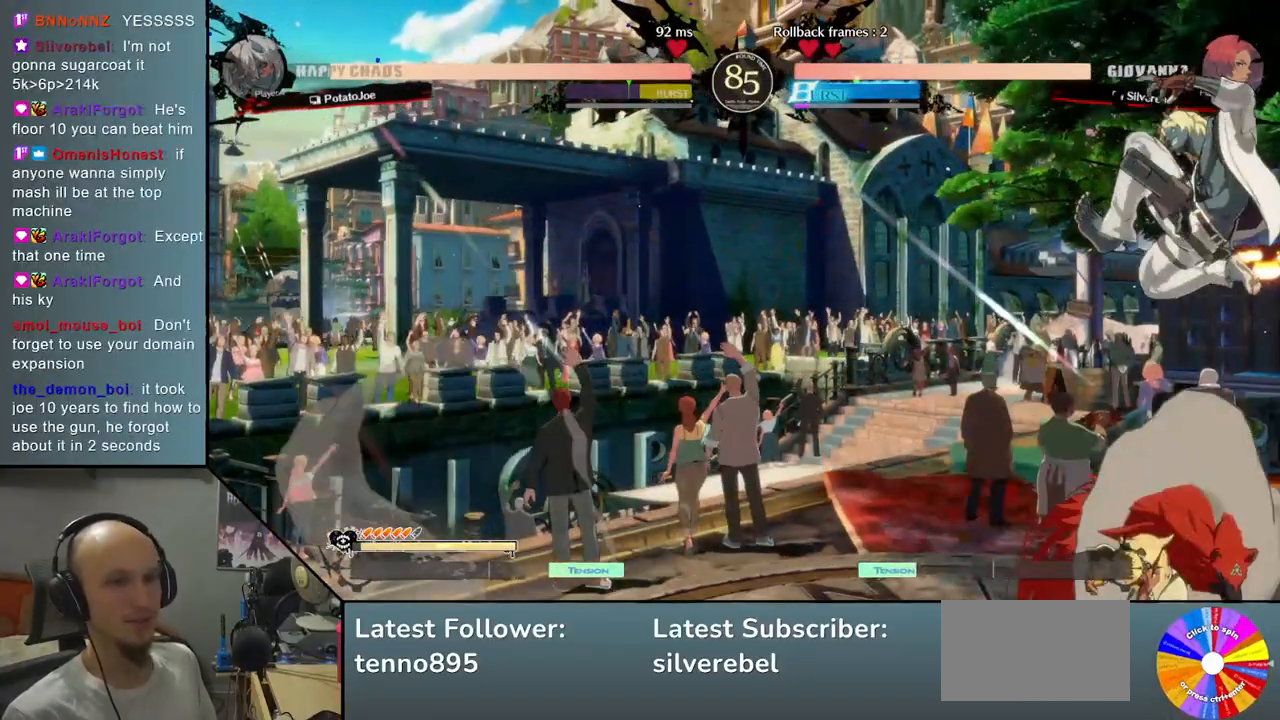
{"buttons": ["R2"], "left_stick": "right", "events": [[17, "SQUARE", "up"], [317, "R2", "down"]]}
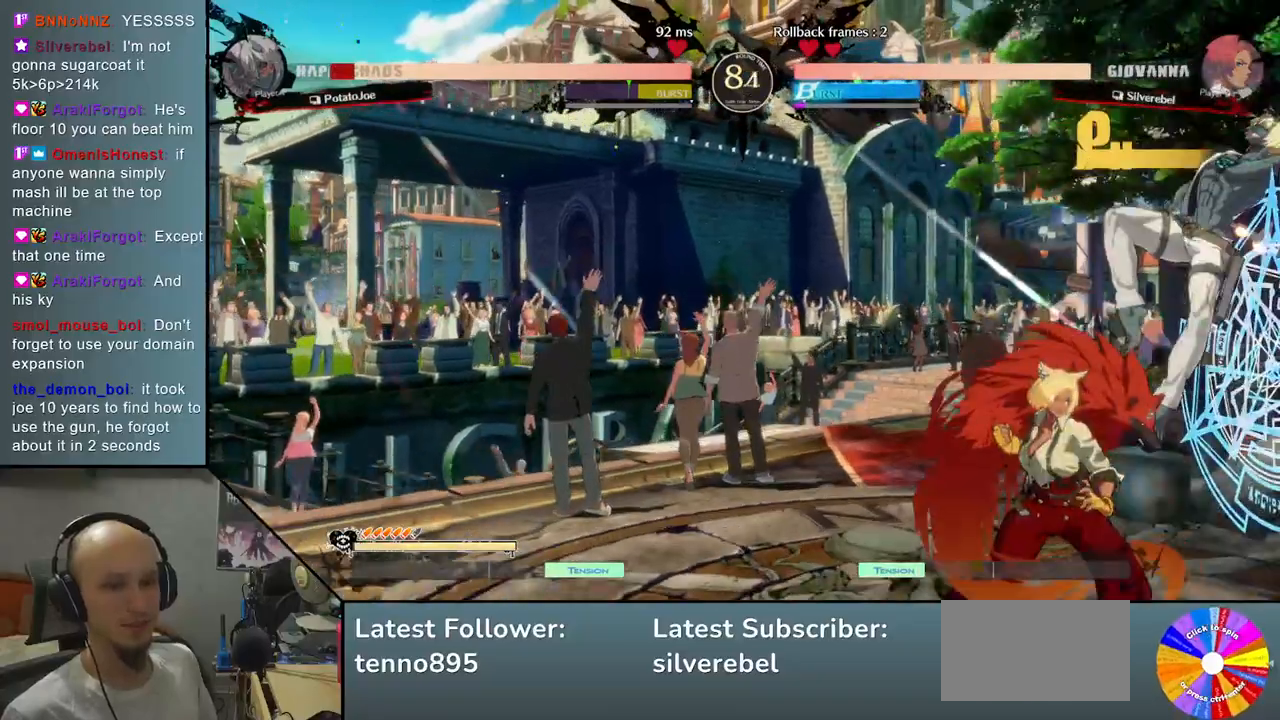
{"buttons": [], "left_stick": "right", "events": [[100, "R2", "up"]]}
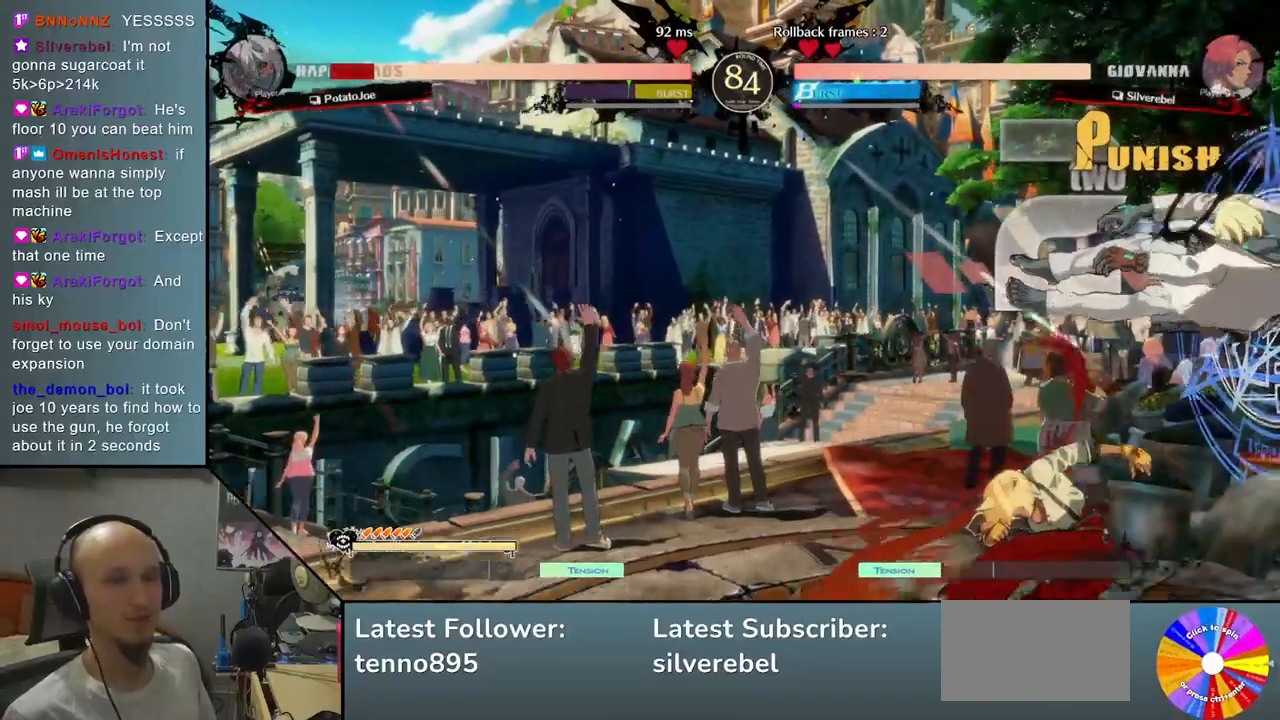
{"buttons": [], "left_stick": "right", "events": []}
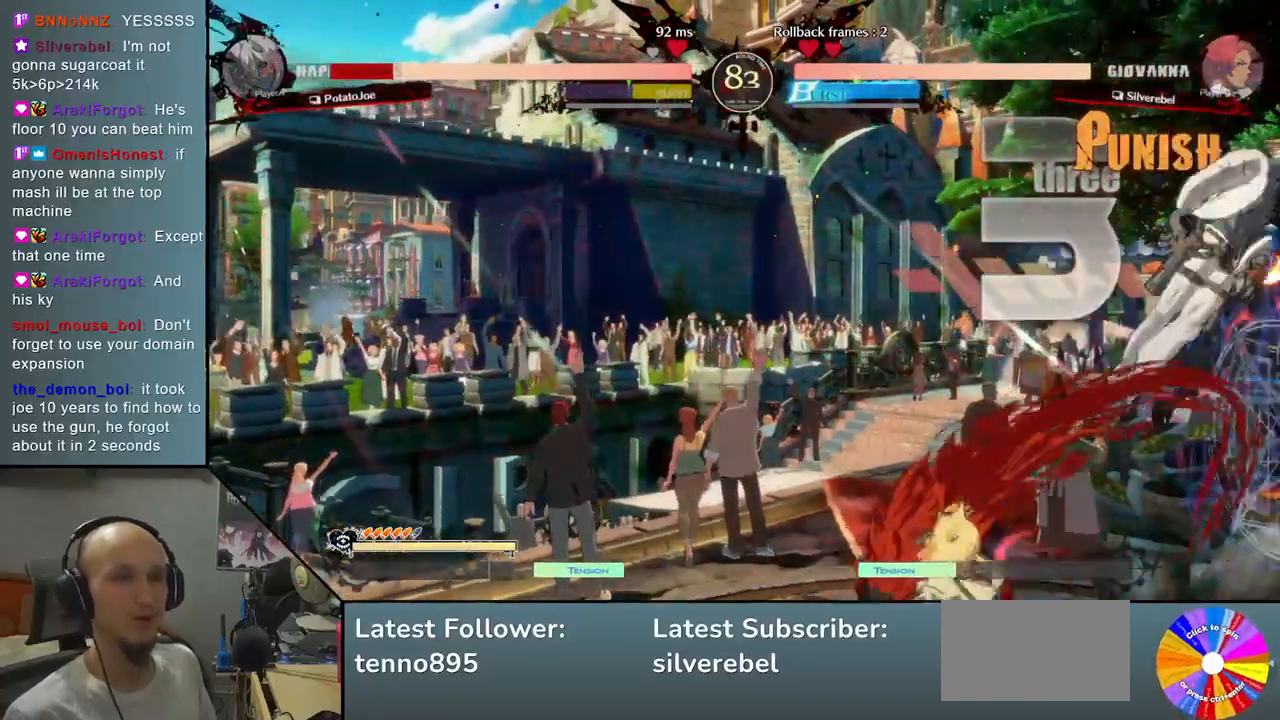
{"buttons": [], "left_stick": "right", "events": [[100, "CIRCLE", "down"], [133, "CIRCLE", "up"], [267, "CIRCLE", "down"], [333, "CIRCLE", "up"]]}
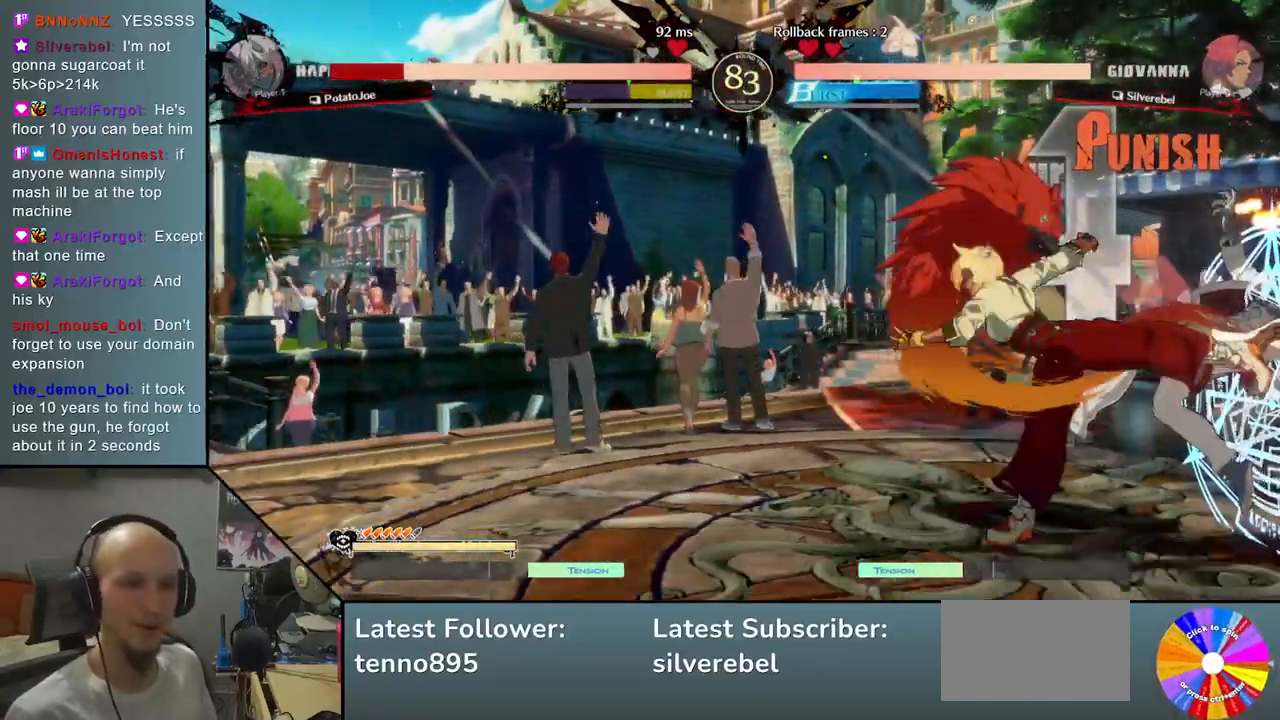
{"buttons": ["CIRCLE"], "left_stick": "right", "events": [[83, "CIRCLE", "down"], [200, "CIRCLE", "up"], [317, "CIRCLE", "down"], [400, "CIRCLE", "up"], [500, "CIRCLE", "down"]]}
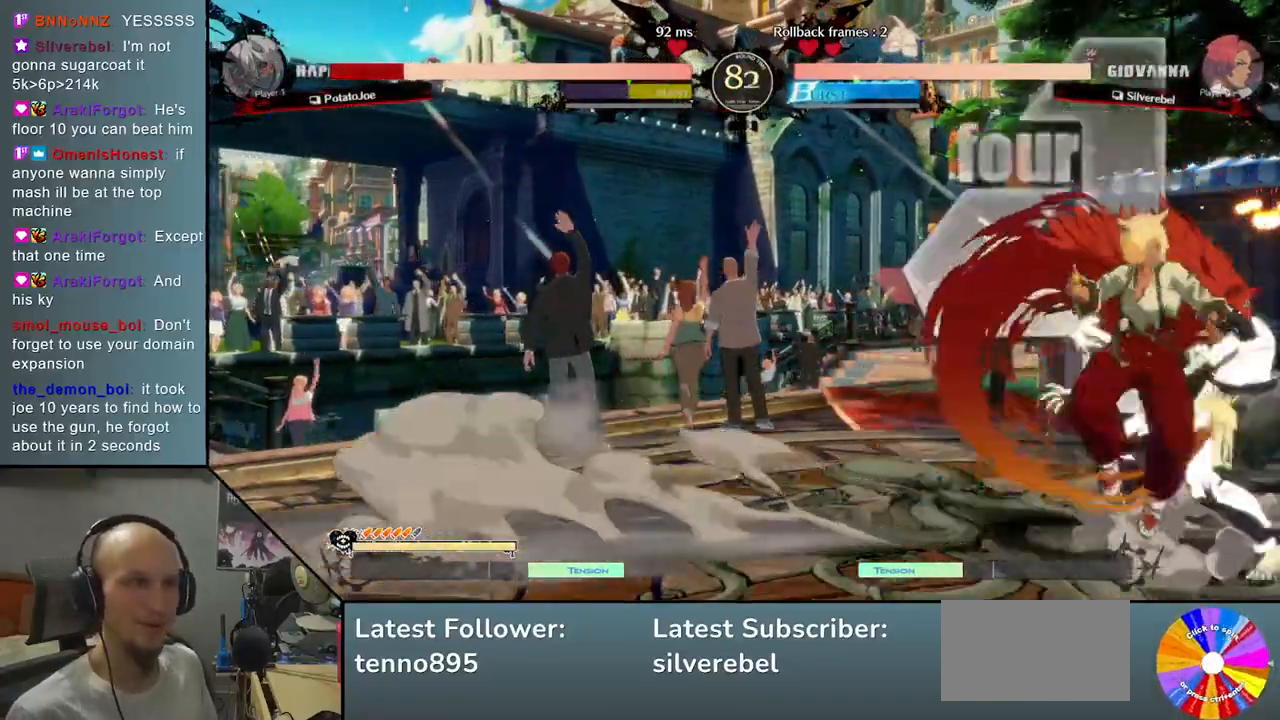
{"buttons": ["CIRCLE"], "left_stick": "right", "events": [[100, "CIRCLE", "up"], [167, "CIRCLE", "down"], [250, "CIRCLE", "up"], [333, "CIRCLE", "down"], [417, "CIRCLE", "up"], [500, "CIRCLE", "down"]]}
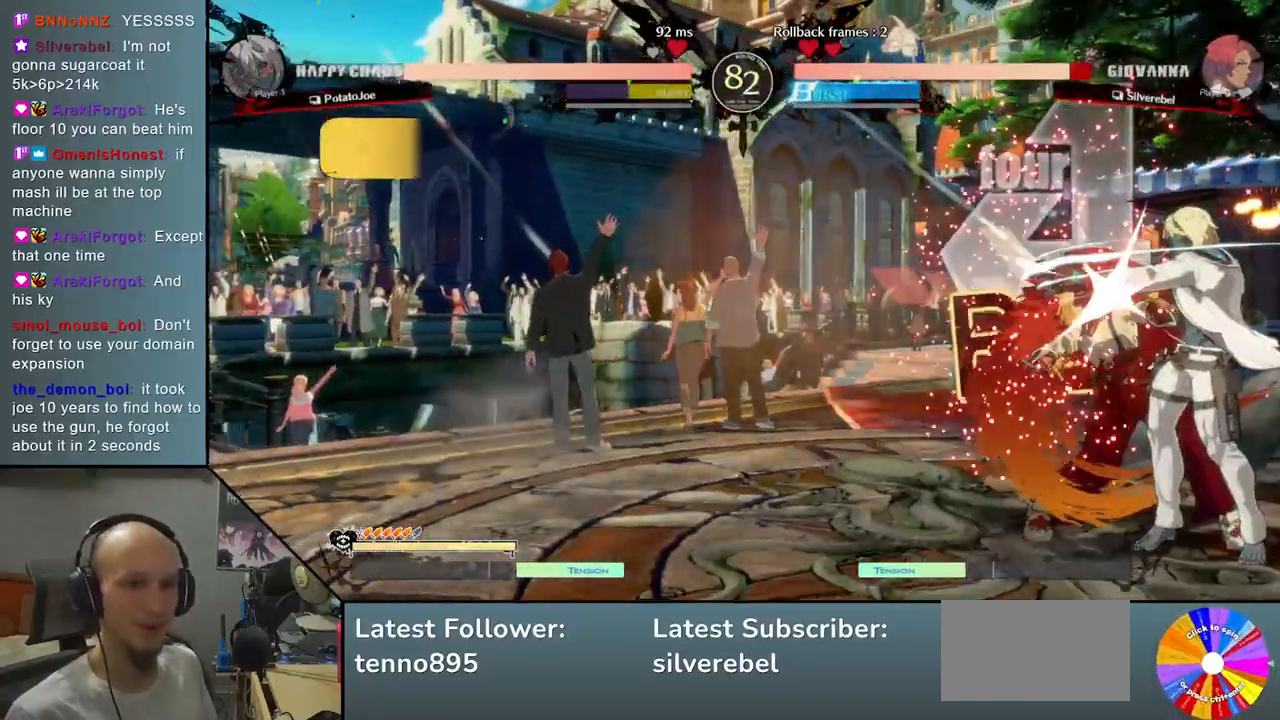
{"buttons": ["R2"], "left_stick": "left", "events": [[117, "CIRCLE", "up"], [250, "R2", "down"], [300, "left_stick", "down"], [433, "left_stick", "left"]]}
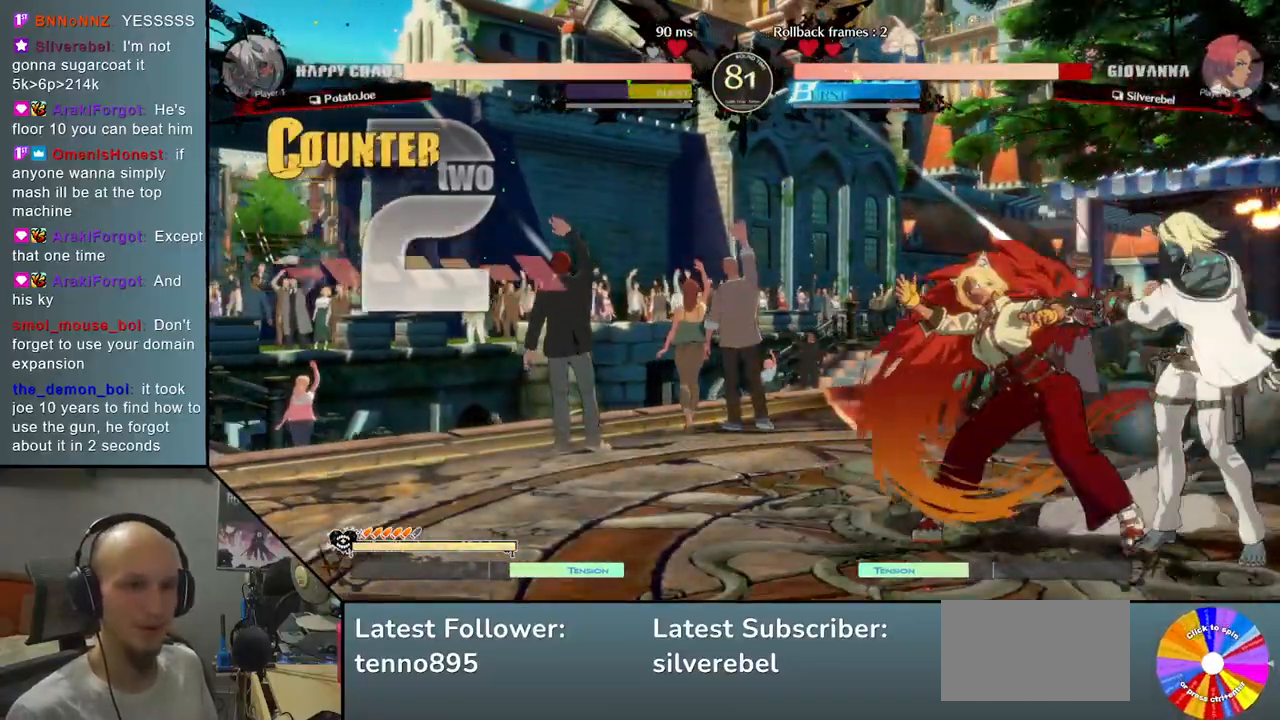
{"buttons": [], "left_stick": "center", "events": [[33, "R2", "up"], [183, "L2", "down"], [433, "L2", "up"], [433, "left_stick", "center"]]}
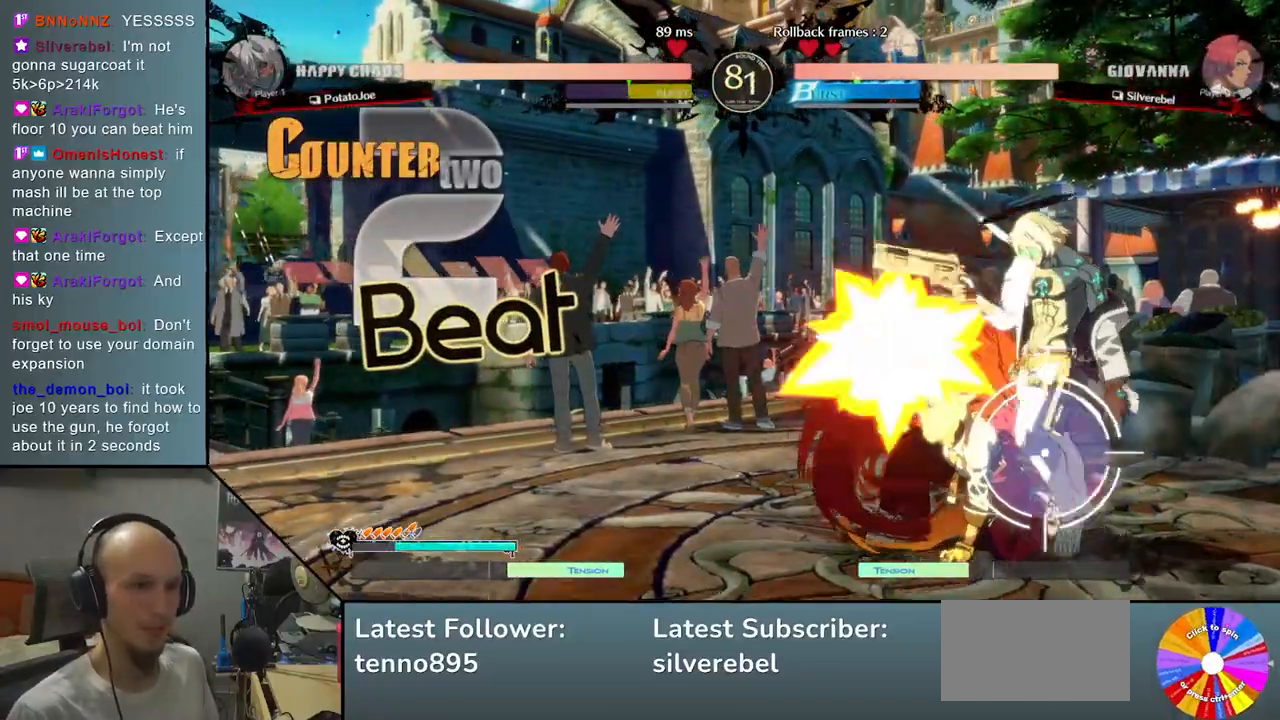
{"buttons": [], "left_stick": "down-right", "events": [[50, "left_stick", "down"], [117, "SQUARE", "down"], [250, "SQUARE", "up"], [333, "CROSS", "down"], [467, "CROSS", "up"], [500, "left_stick", "down-right"]]}
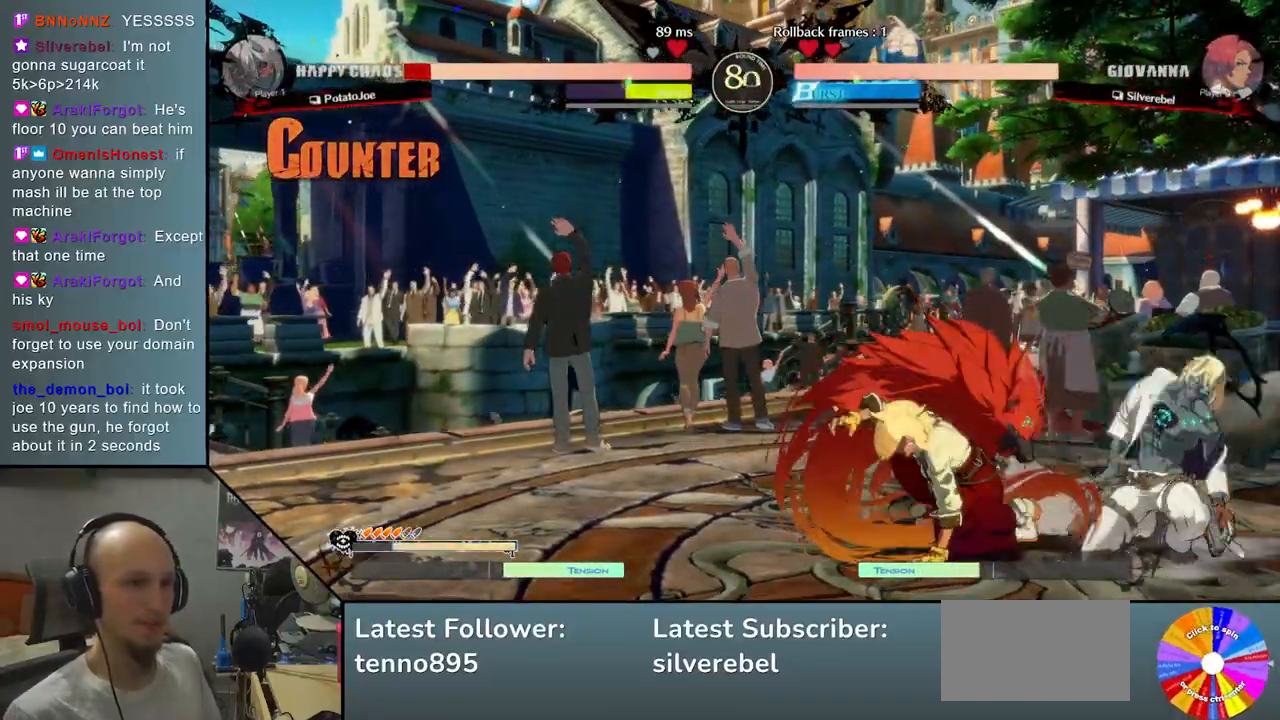
{"buttons": [], "left_stick": "down-right", "events": [[117, "left_stick", "right"], [450, "left_stick", "down-right"]]}
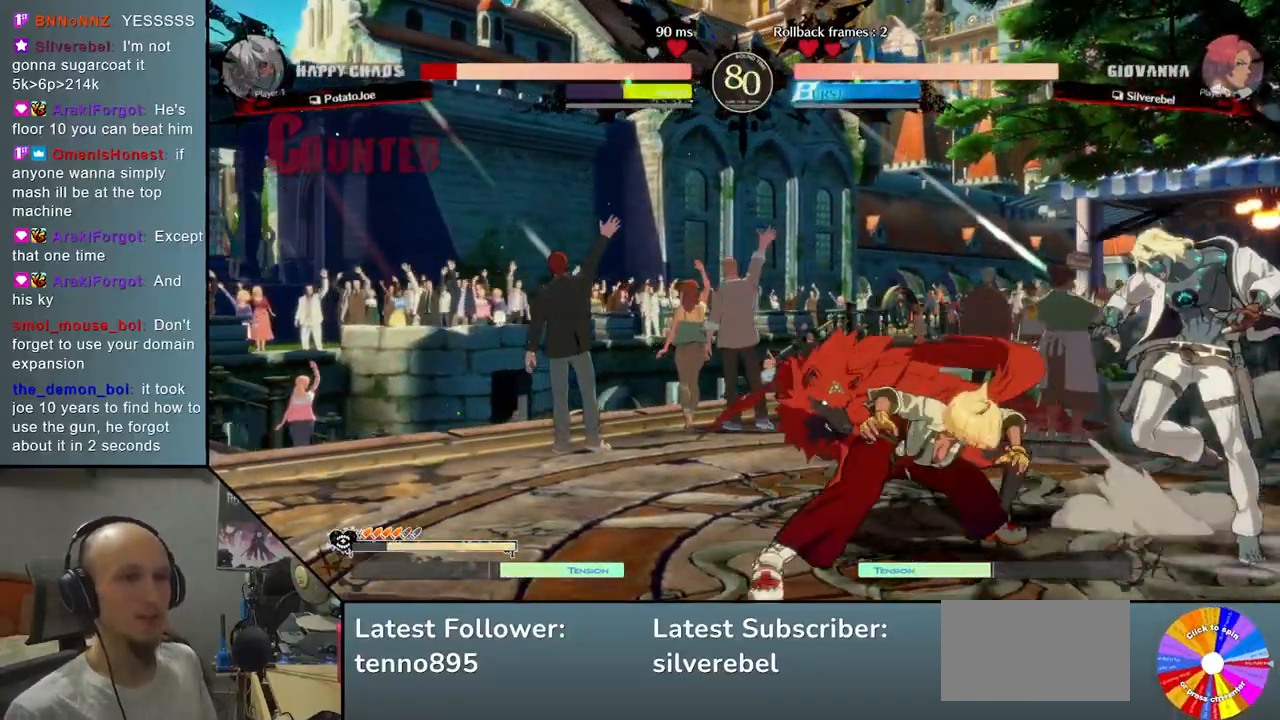
{"buttons": [], "left_stick": "down-right", "events": []}
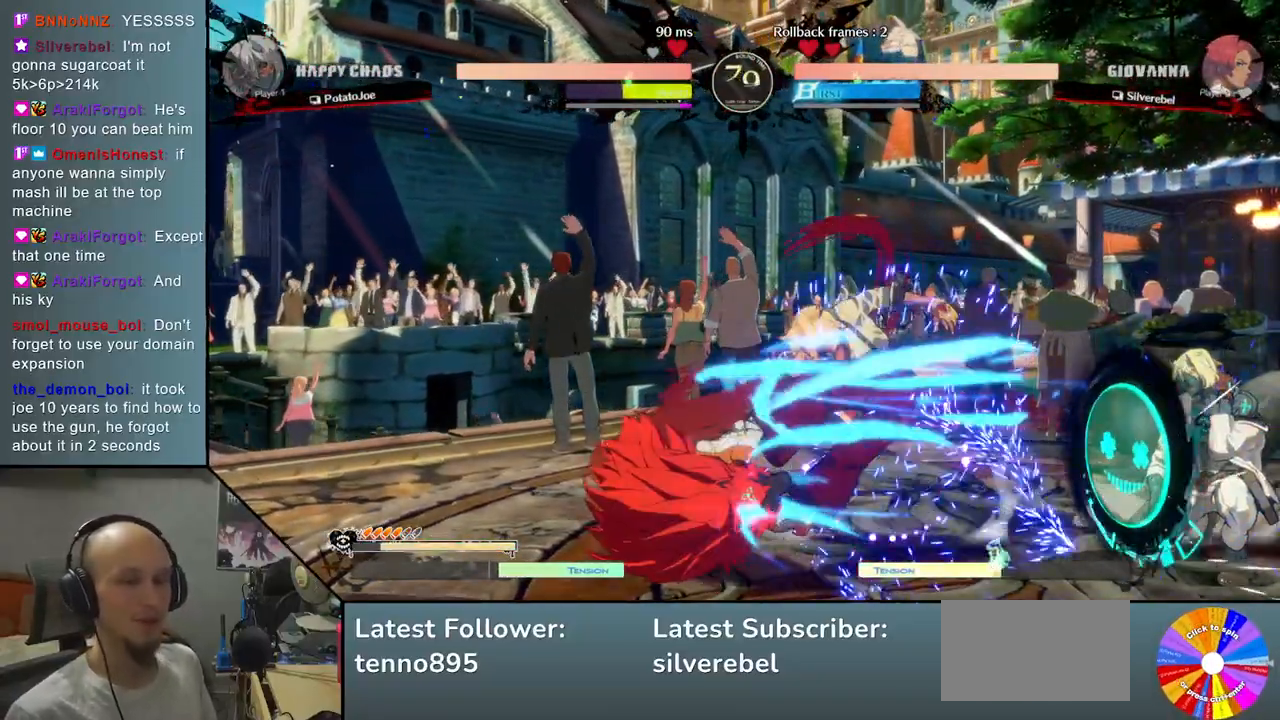
{"buttons": [], "left_stick": "down-right", "events": [[150, "left_stick", "up-right"], [350, "left_stick", "down-right"]]}
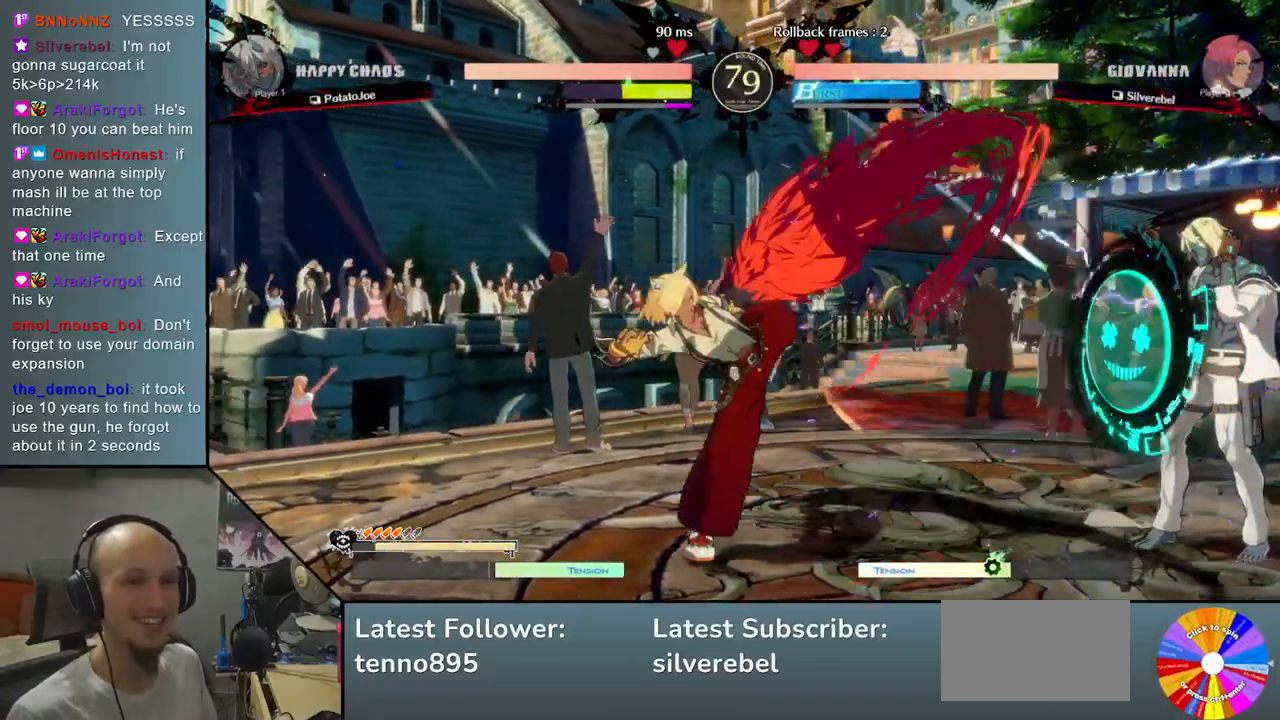
{"buttons": [], "left_stick": "center", "events": [[233, "left_stick", "up-right"], [433, "left_stick", "down-right"], [500, "left_stick", "center"]]}